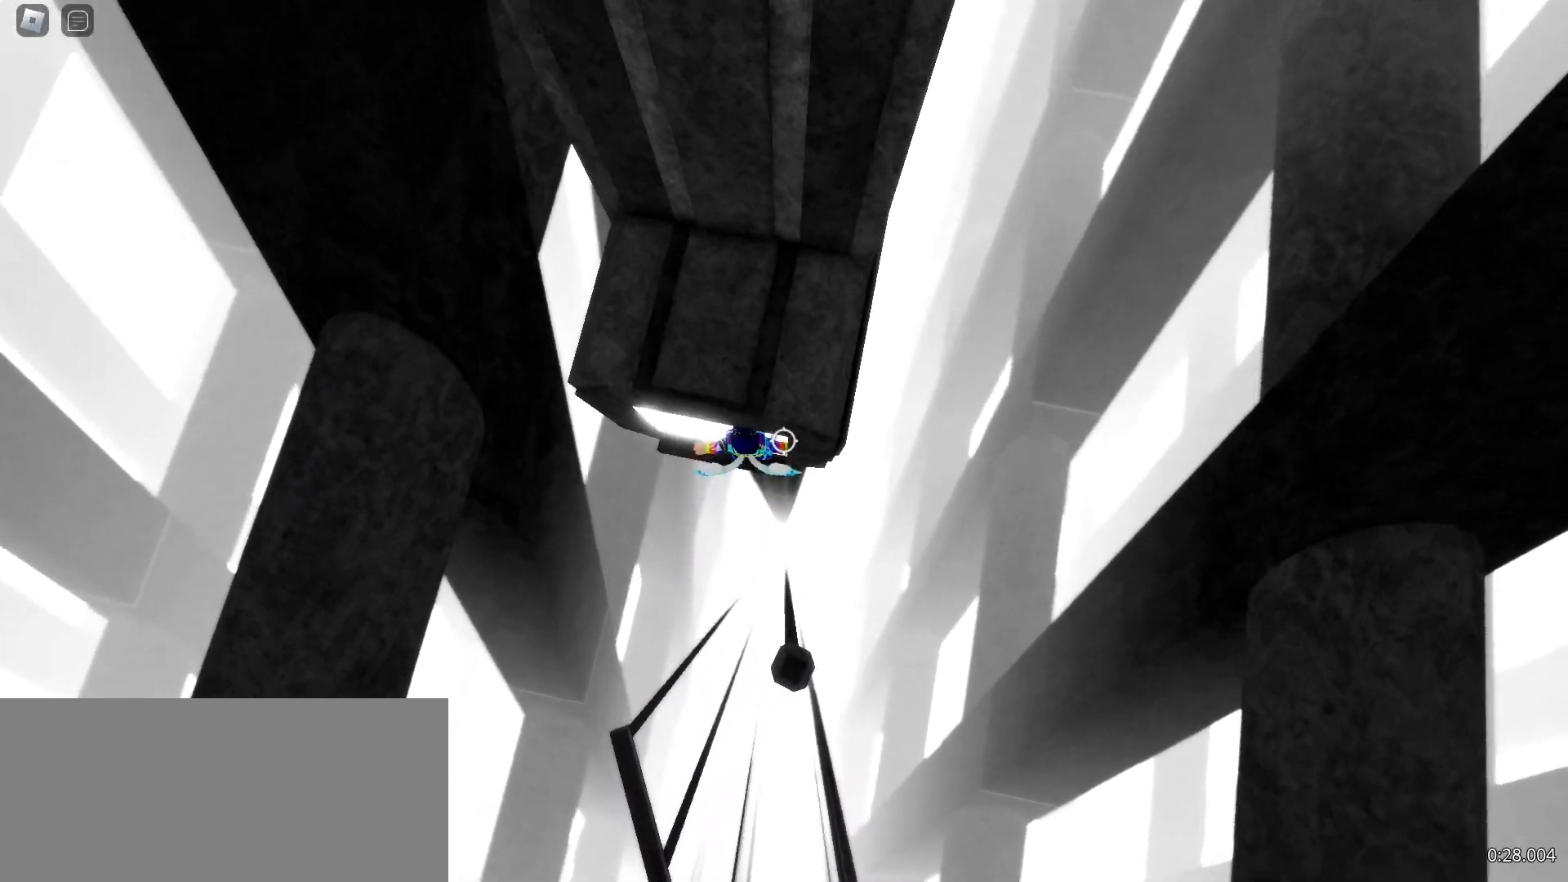
Gameplay with keyboard and mouse; each line is a JSON object with the keys and mouse buttons held at the frame after it. "events" lists presses ("down") and releases ("up") of "a", "ctrl", "d", "e", "f", "q", "r", "s", "shift", "space", "tab", "w", "mouse_left", "mouse_wheel", "mouse_right", "mouse_mb4" and "mouse_mb5" between this image and that frame as [ms after this image, input, new state], when the widget could be followed in between. "mouse_left", "mouse_wheel", "mouse_right", "mouse_mb4", "mouse_mb5" = the "left", "wheel", "right", "mb4", "mb5" buttons of the "mouse" list. No other keys are recorded. "wheel" means that the mouse wheel is clicked or scrolled. Mouse movement is not recorded.
{"keys": ["a", "w"], "mouse": []}
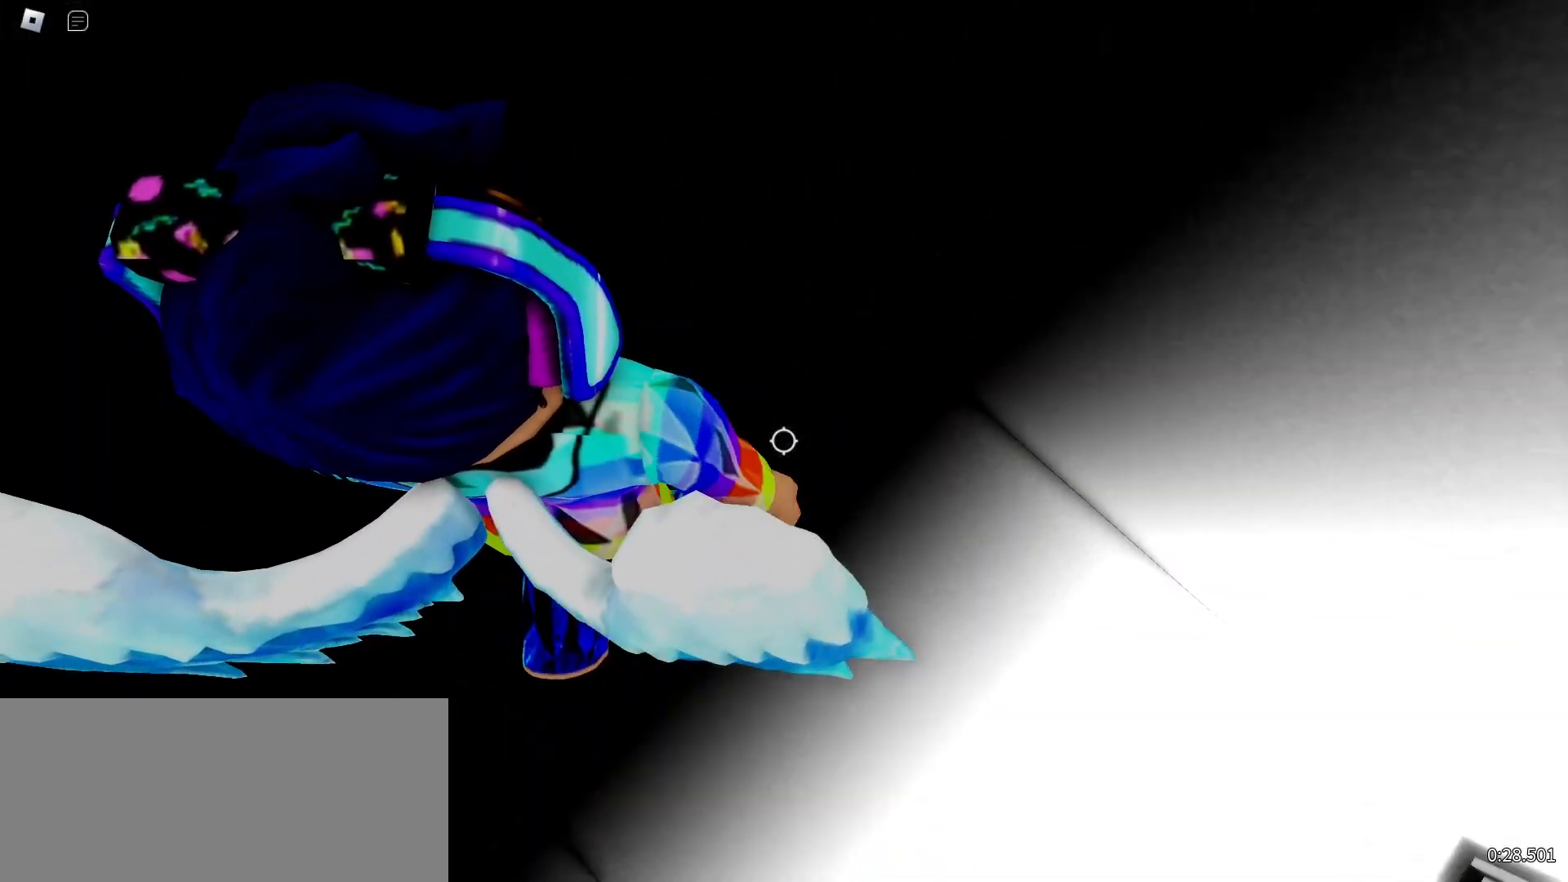
{"keys": ["a", "w"], "mouse": [], "events": [[167, "shift", "down"], [267, "shift", "up"]]}
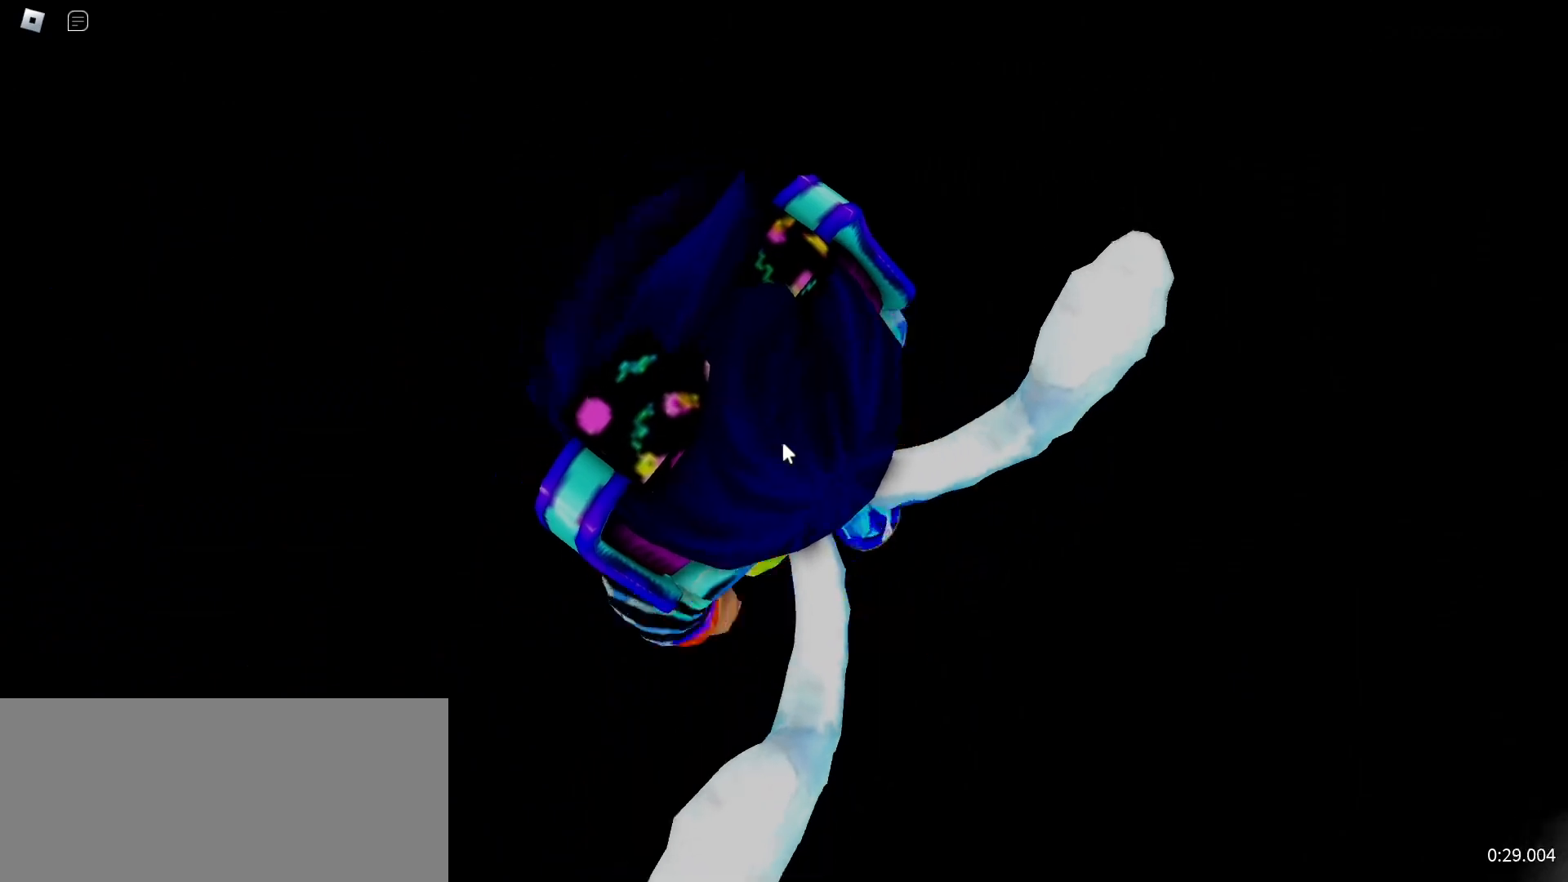
{"keys": ["a", "w"], "mouse": ["right"], "events": [[267, "mouse_right", "down"]]}
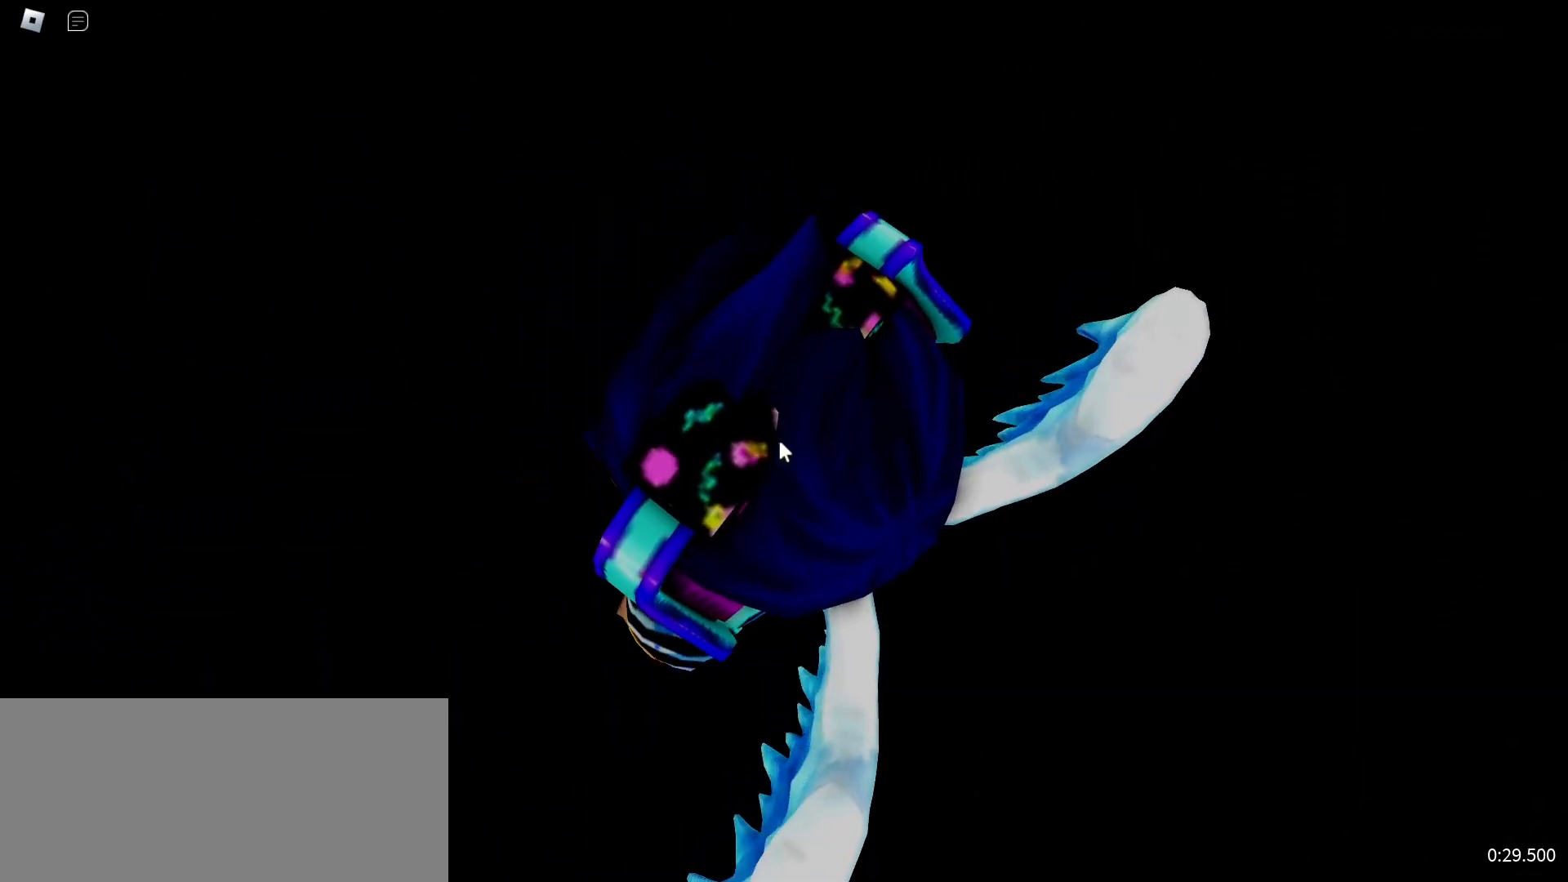
{"keys": ["a", "w"], "mouse": ["right"], "events": [[350, "space", "down"], [467, "space", "up"]]}
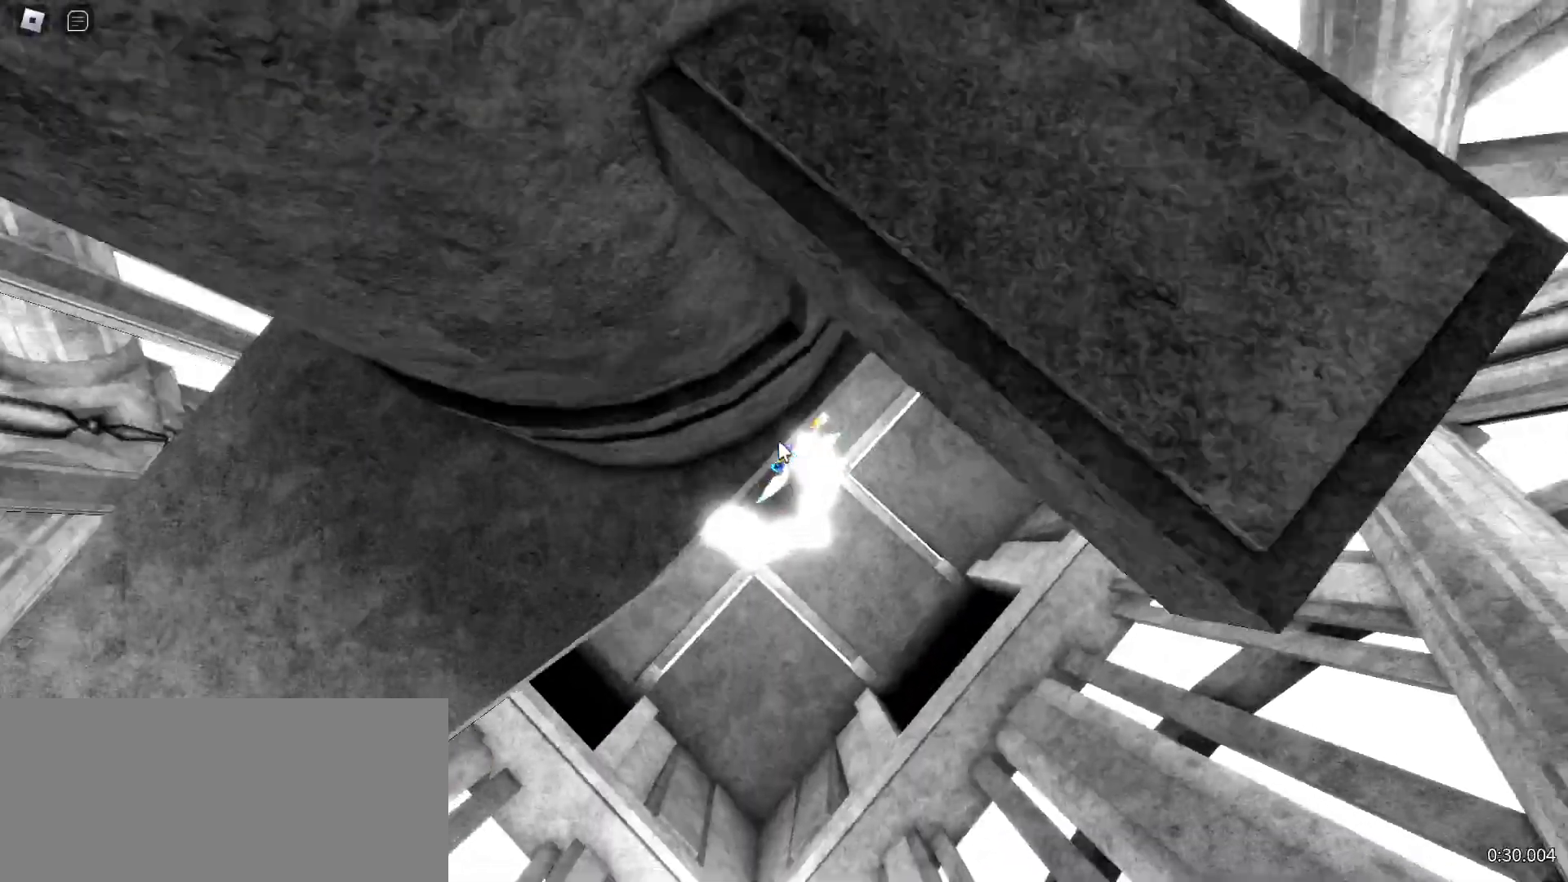
{"keys": ["a", "w"], "mouse": ["right"], "events": [[300, "space", "down"], [433, "space", "up"]]}
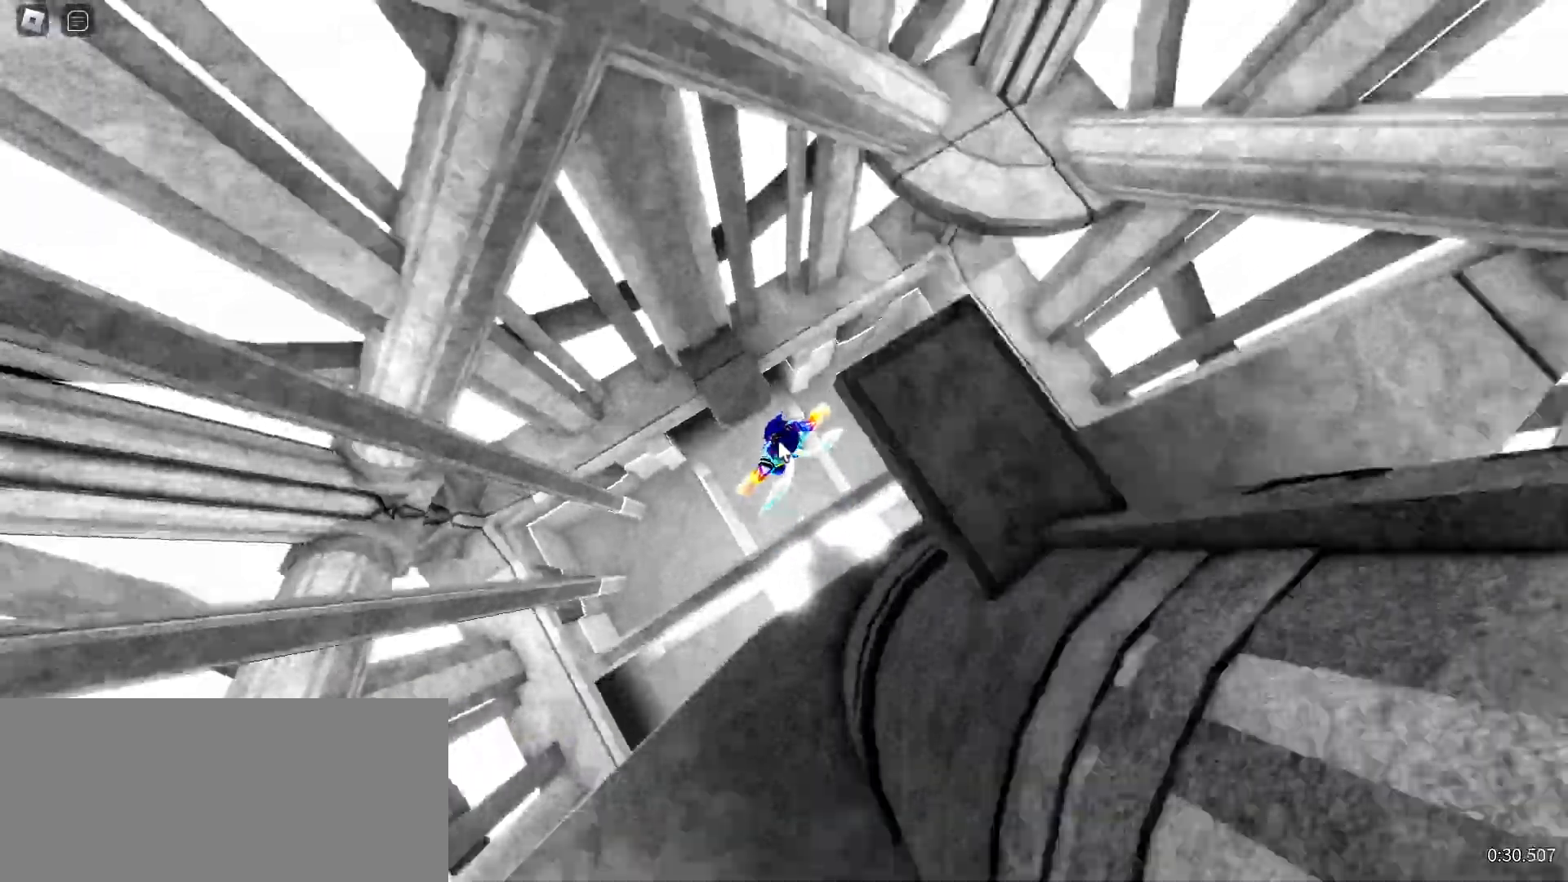
{"keys": ["w"], "mouse": ["right"], "events": [[83, "a", "up"], [250, "space", "down"], [367, "space", "up"]]}